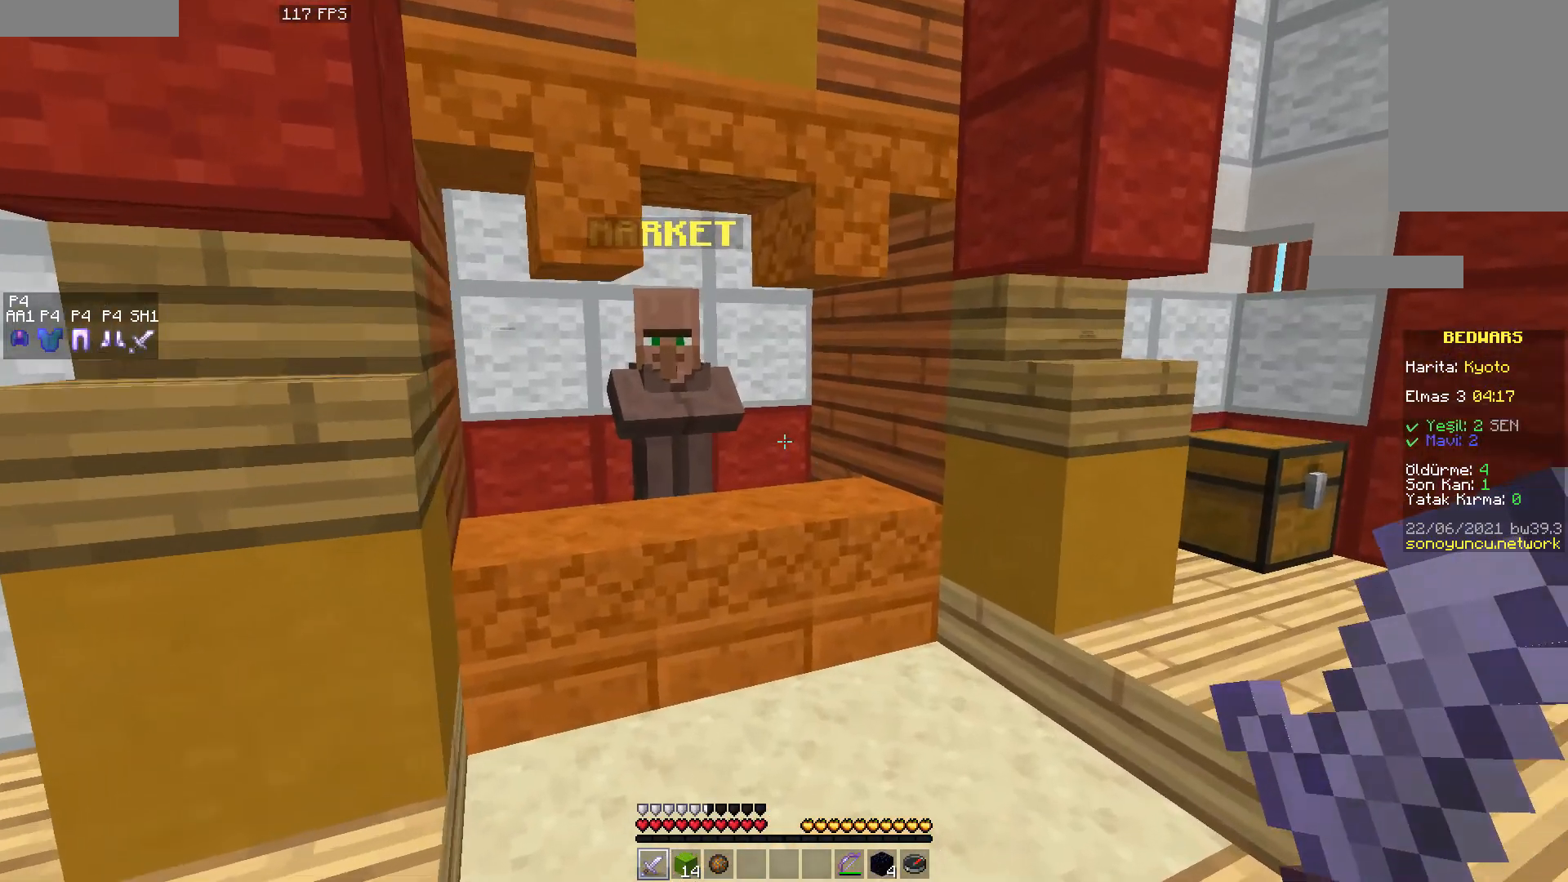
Gameplay with keyboard and mouse; each line is a JSON object with the keys and mouse buttons held at the frame after it. "events" lists presses ("down") and releases ("up") of "a", "d", "s", "space", "w", "mouse_left" and "mouse_right" between this image and that frame as [ms after this image, input, new state], when the widget could be followed in between. "mouse_left", "mouse_right" = the "left", "right" buttons of the "mouse" list. No other keys are recorded. Fast repeated clicks can show as one long hold. Mouse movement is not recorded.
{"keys": [], "mouse": [], "events": [[417, "mouse_right", "down"], [433, "w", "up"], [500, "mouse_right", "up"]]}
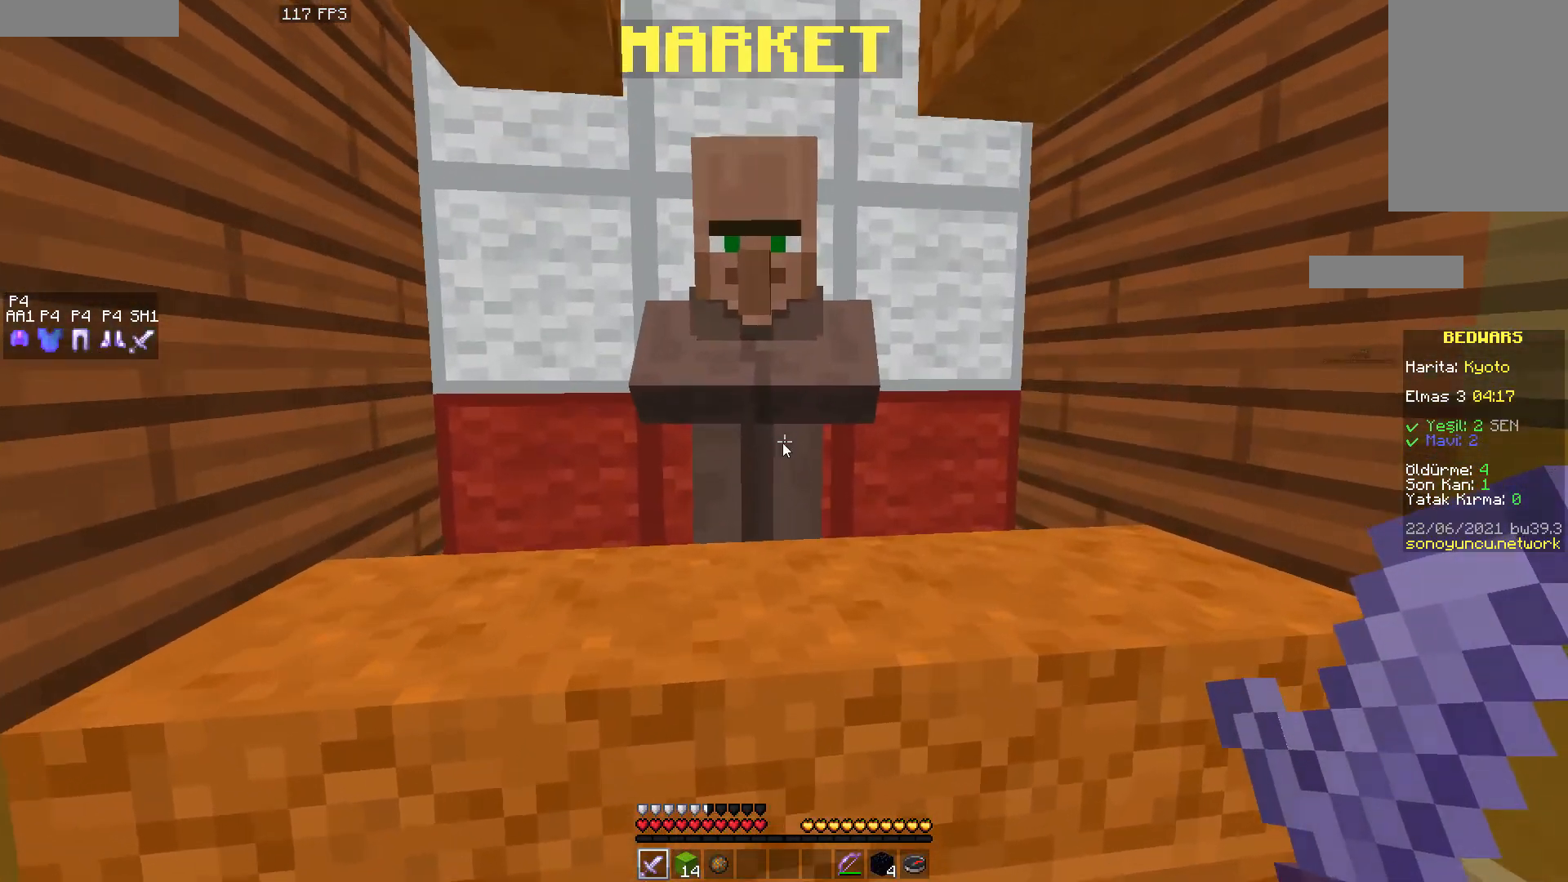
{"keys": [], "mouse": [], "events": []}
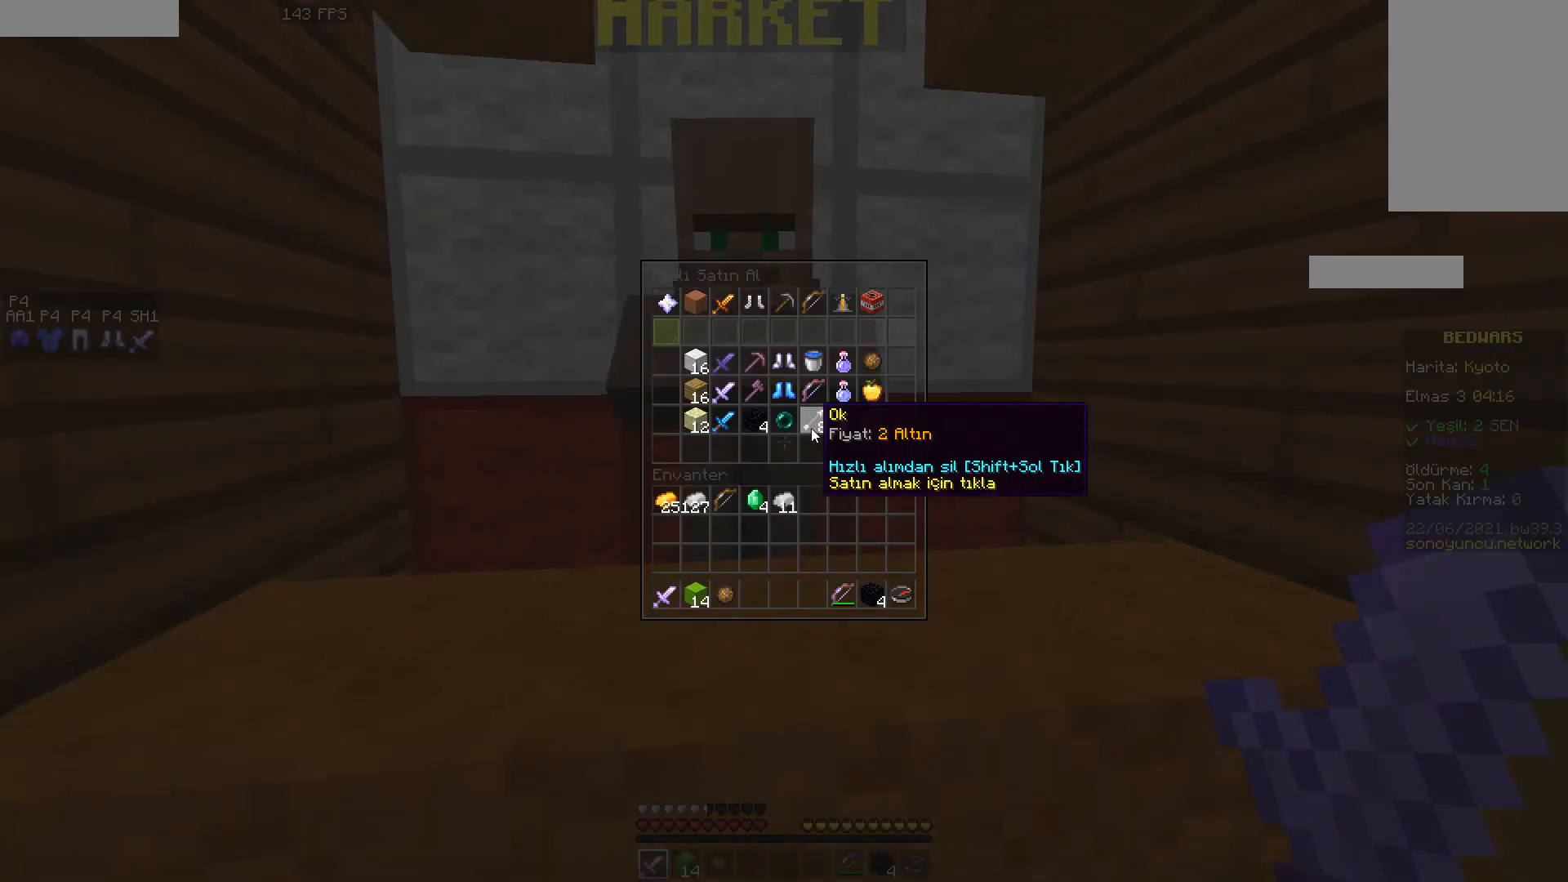
{"keys": [], "mouse": []}
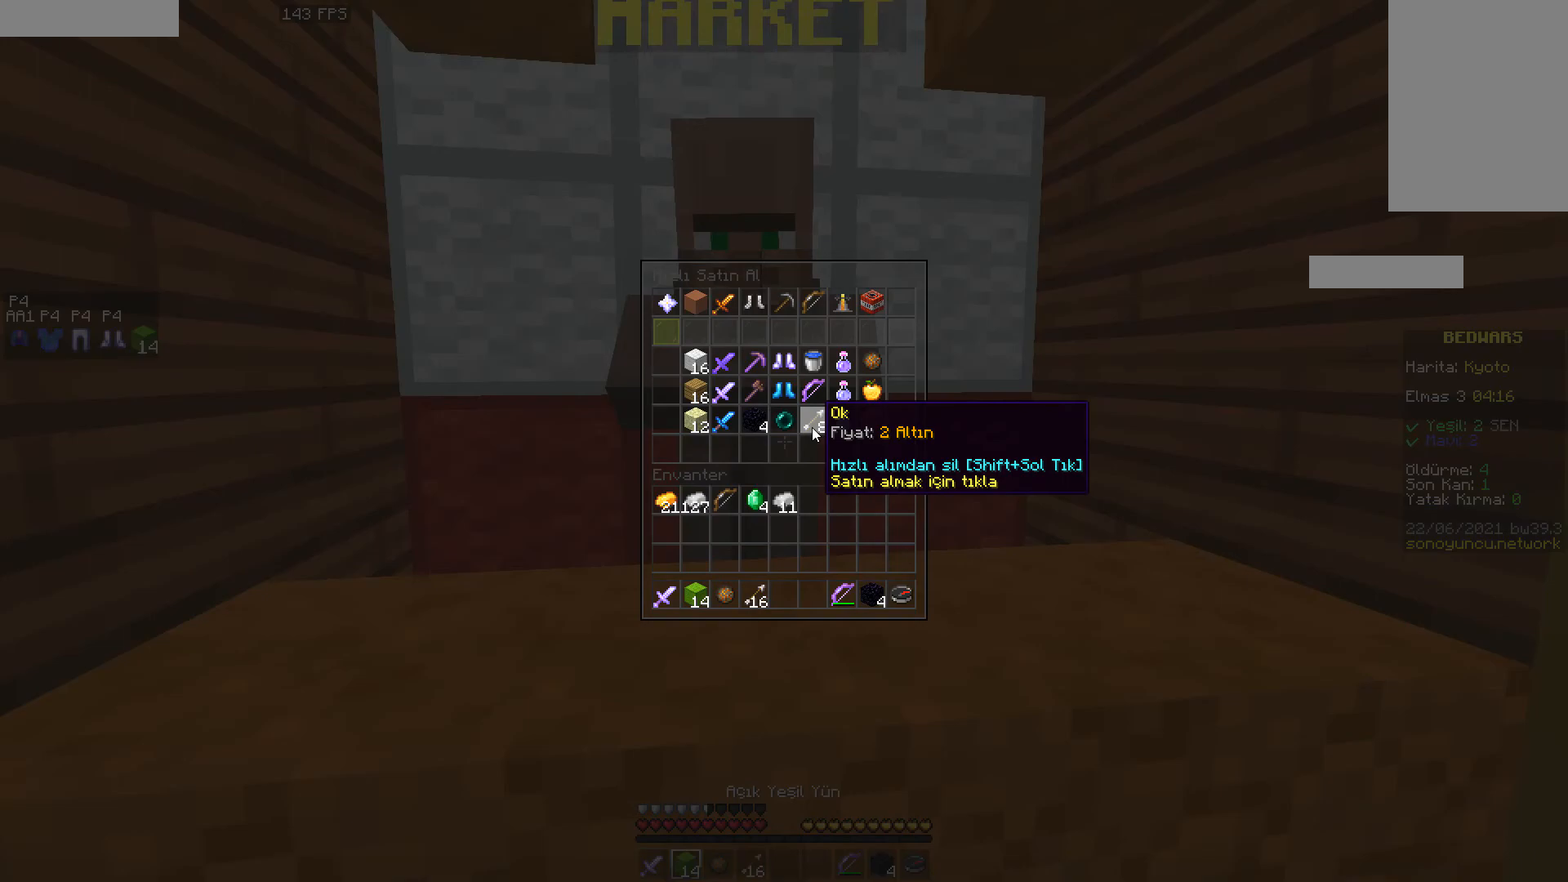
{"keys": [], "mouse": []}